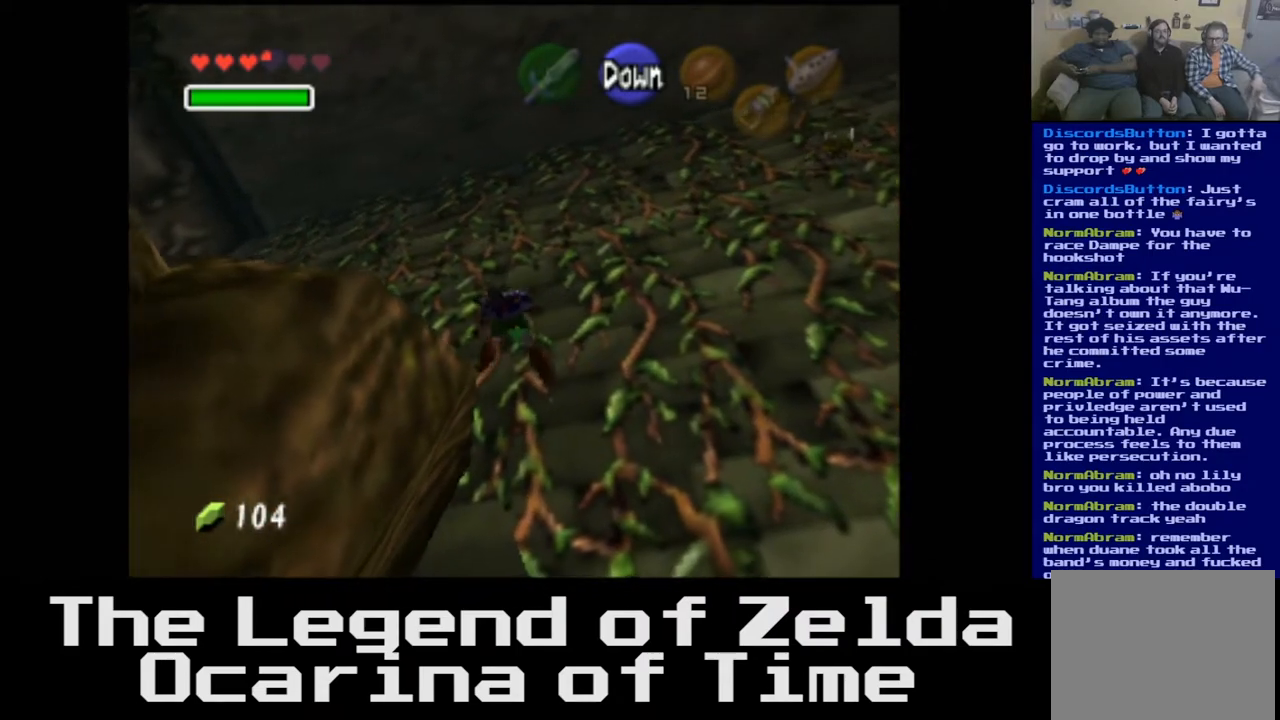
Gameplay with a controller (Xbox layout); each line is a JSON object with the inputs held at the frame after it. "events" lists button and stick changes between this image and that frame as [ms after this image, input, new state], when the widget could be followed in between.
{"buttons": [], "left_stick": "left", "right_stick": "center", "events": []}
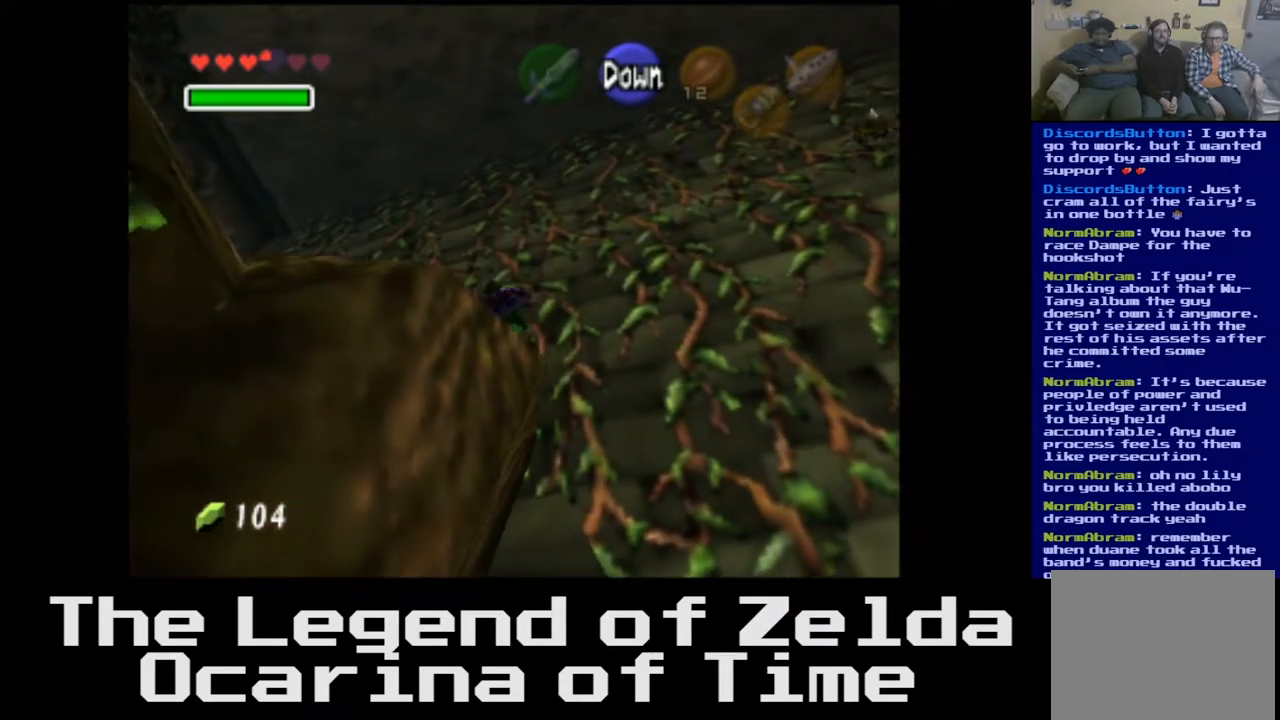
{"buttons": [], "left_stick": "down", "right_stick": "center", "events": [[283, "left_stick", "down-left"], [383, "left_stick", "down"]]}
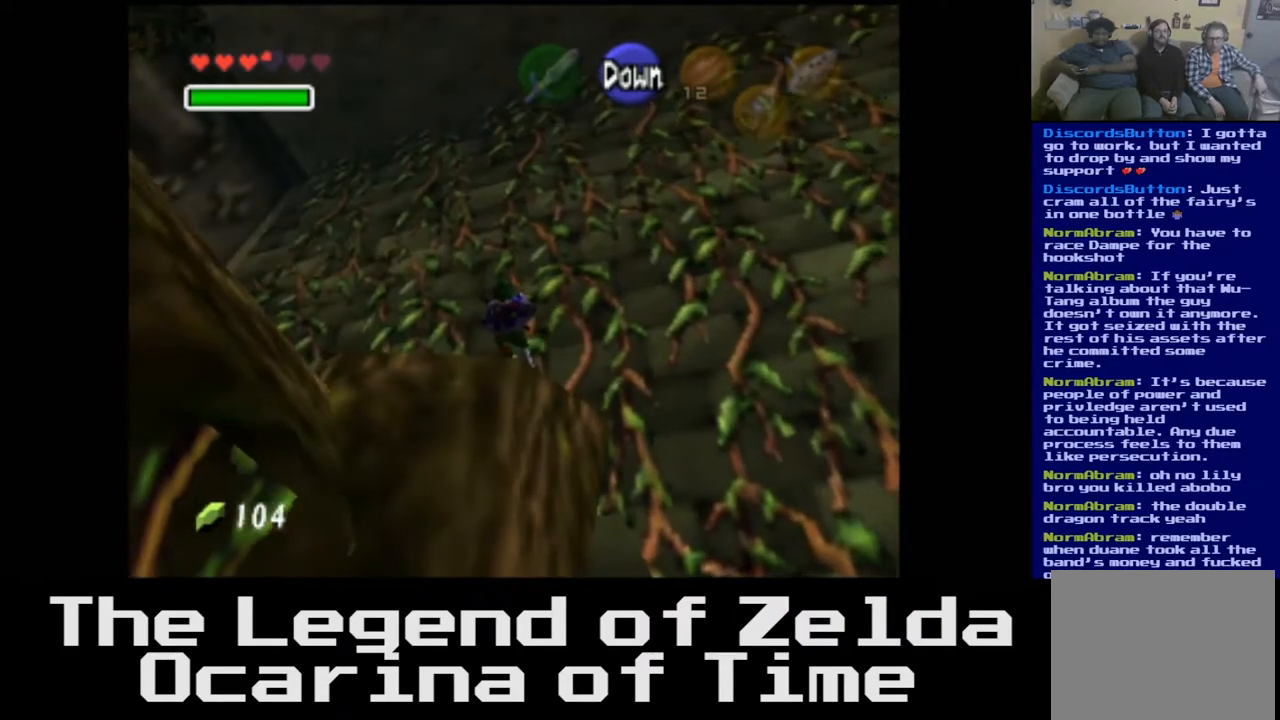
{"buttons": [], "left_stick": "down-left", "right_stick": "center", "events": [[383, "left_stick", "down-left"]]}
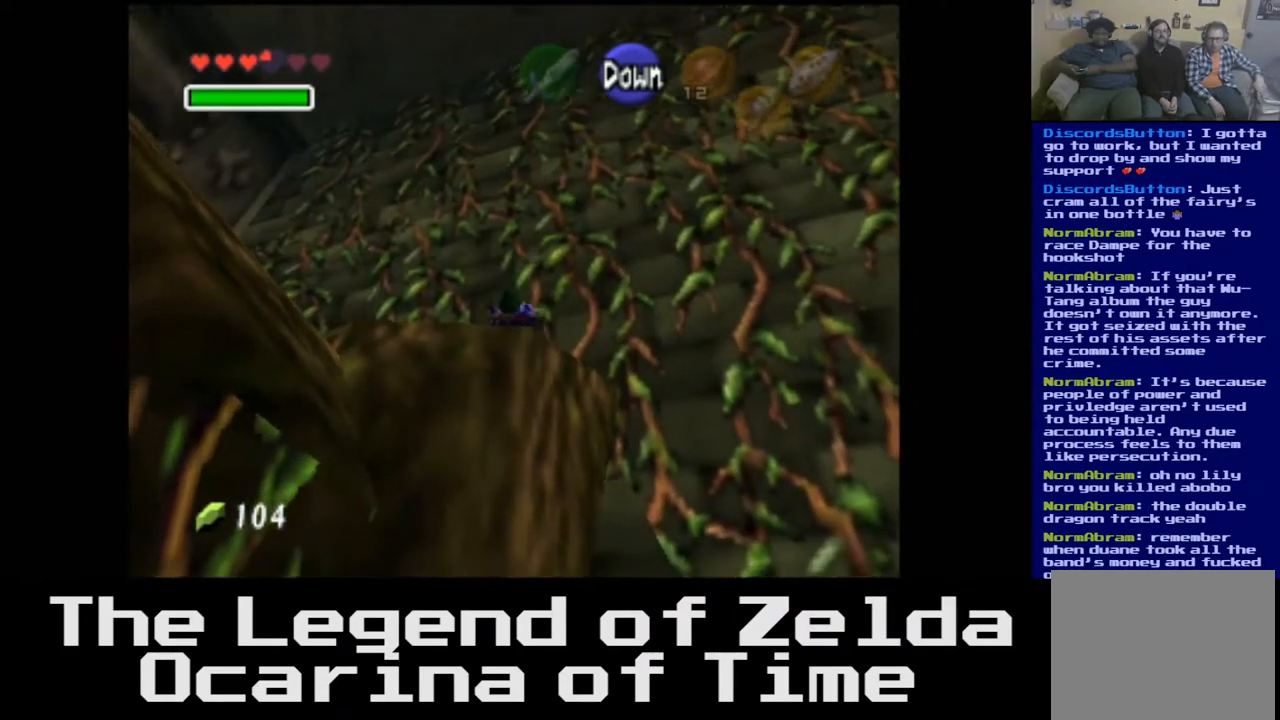
{"buttons": [], "left_stick": "down-left", "right_stick": "center", "events": []}
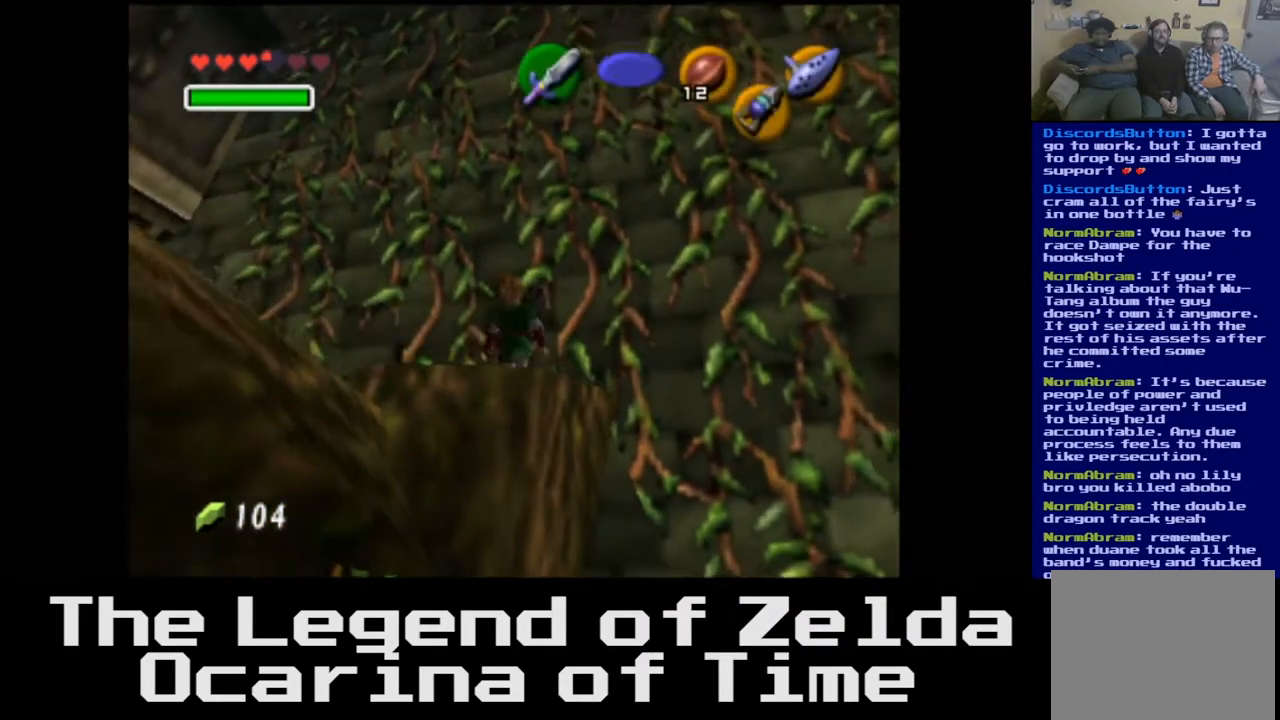
{"buttons": [], "left_stick": "center", "right_stick": "center", "events": [[117, "left_stick", "center"]]}
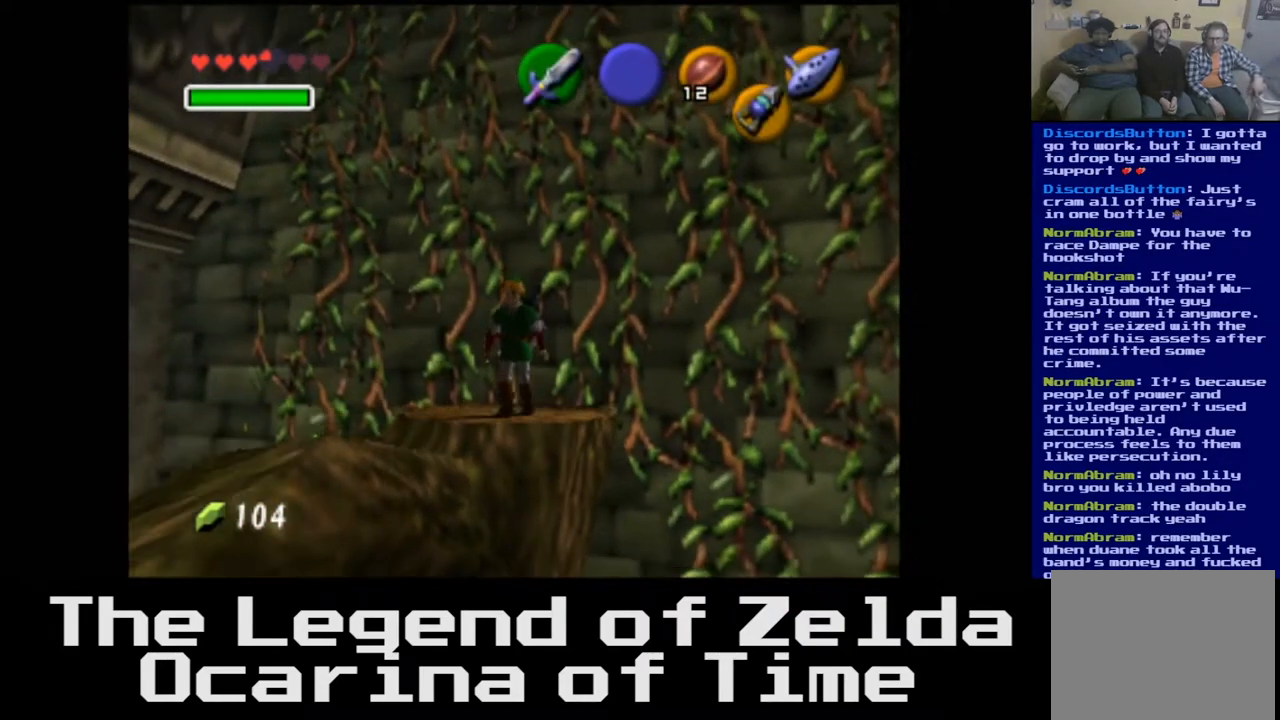
{"buttons": [], "left_stick": "center", "right_stick": "center", "events": [[233, "left_stick", "right"], [367, "left_stick", "center"]]}
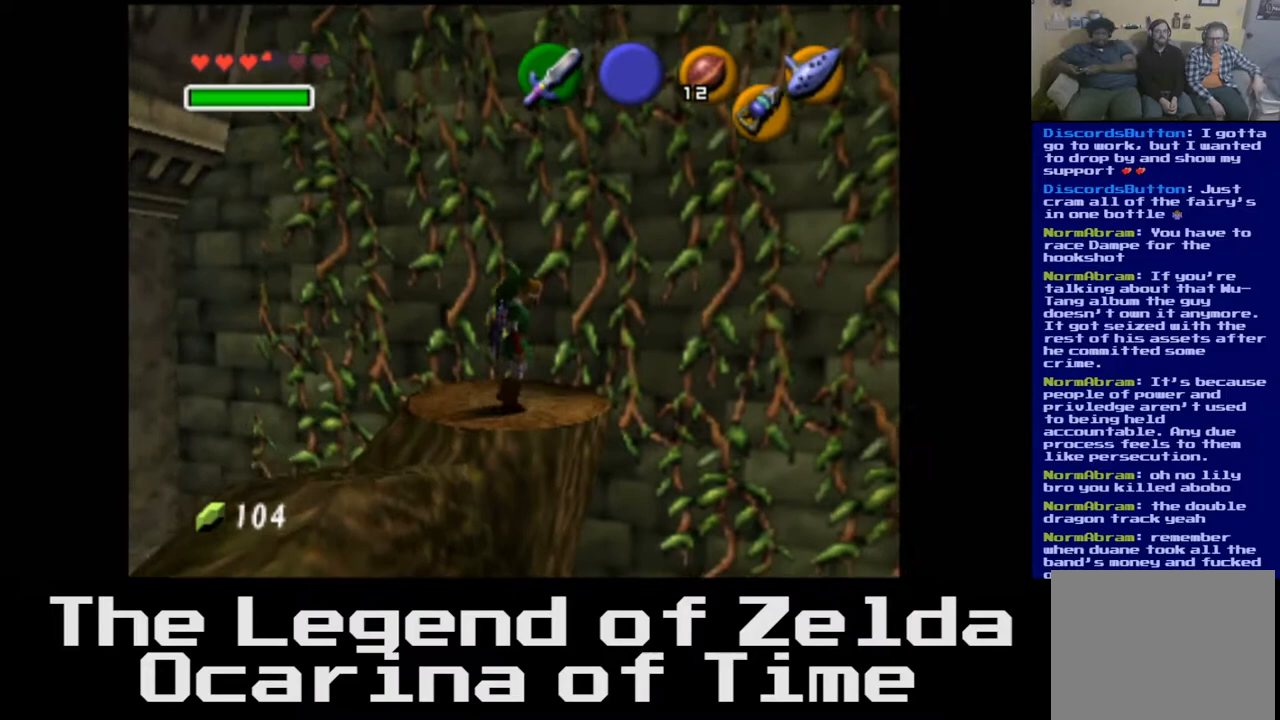
{"buttons": [], "left_stick": "center", "right_stick": "center", "events": []}
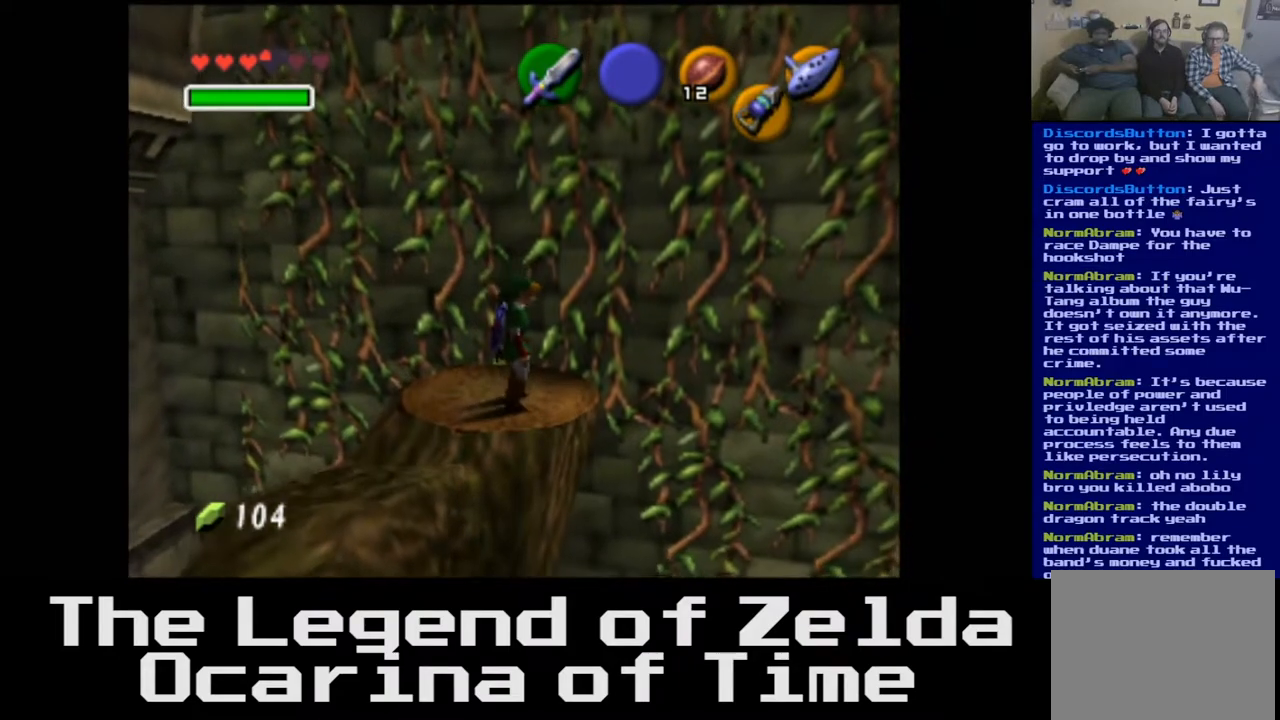
{"buttons": [], "left_stick": "center", "right_stick": "center", "events": [[200, "right_stick", "down"], [267, "right_stick", "center"]]}
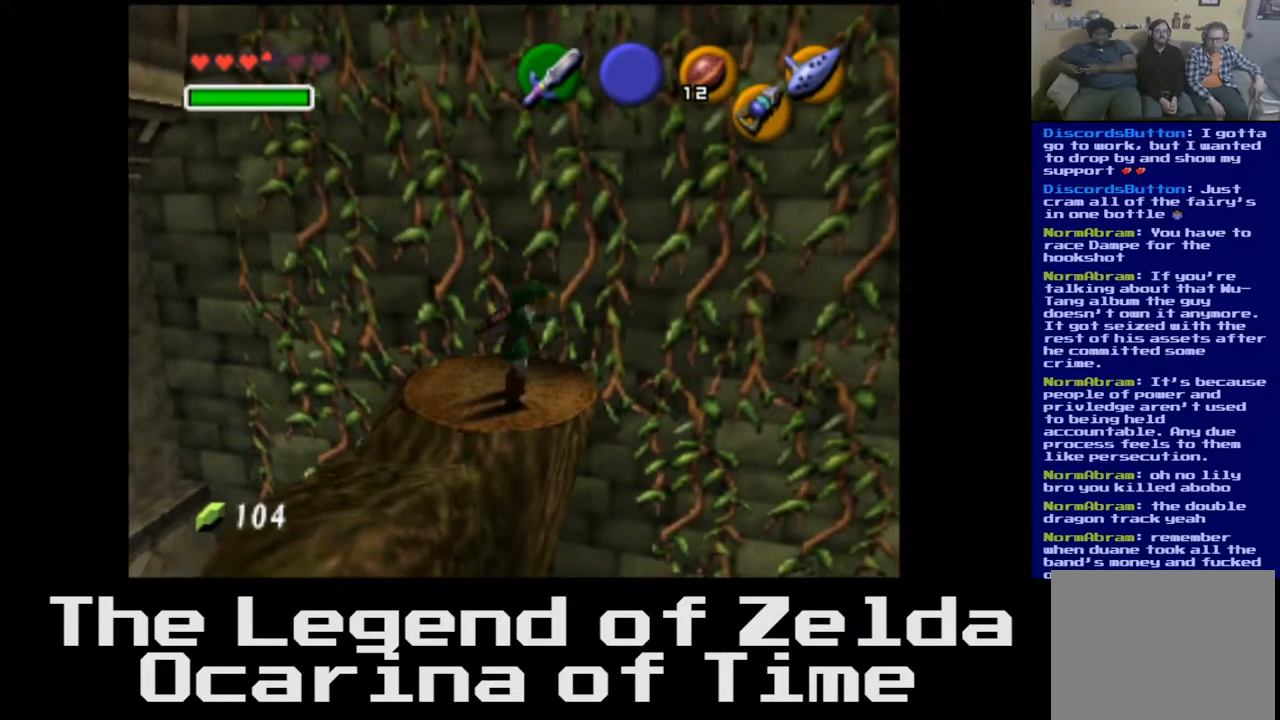
{"buttons": [], "left_stick": "center", "right_stick": "center", "events": []}
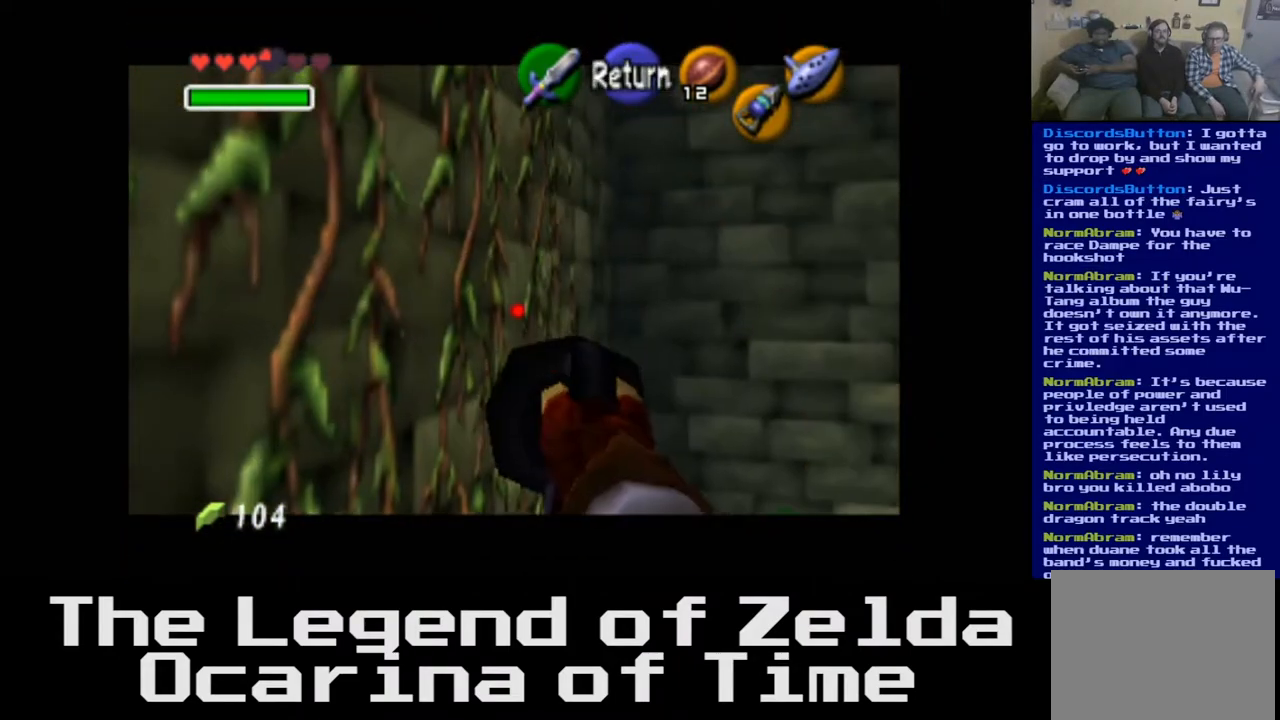
{"buttons": [], "left_stick": "up", "right_stick": "center", "events": [[300, "left_stick", "up"]]}
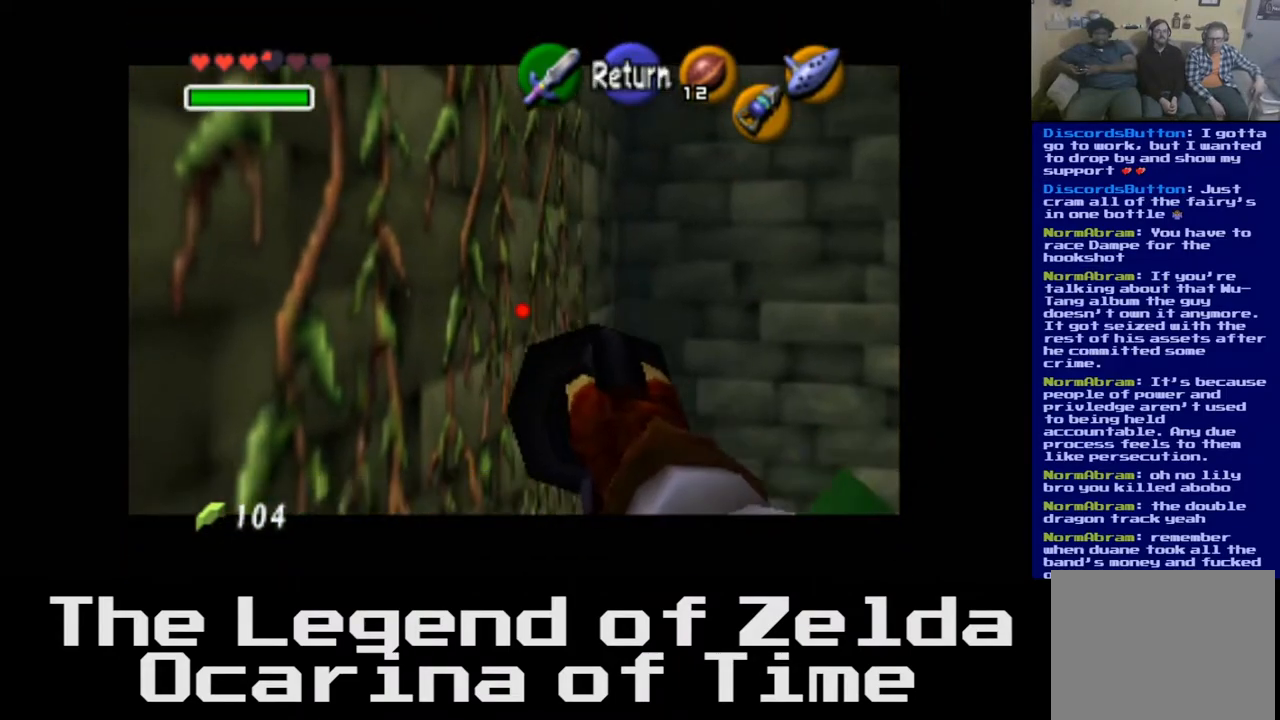
{"buttons": [], "left_stick": "down", "right_stick": "center", "events": [[17, "left_stick", "center"], [300, "left_stick", "down"]]}
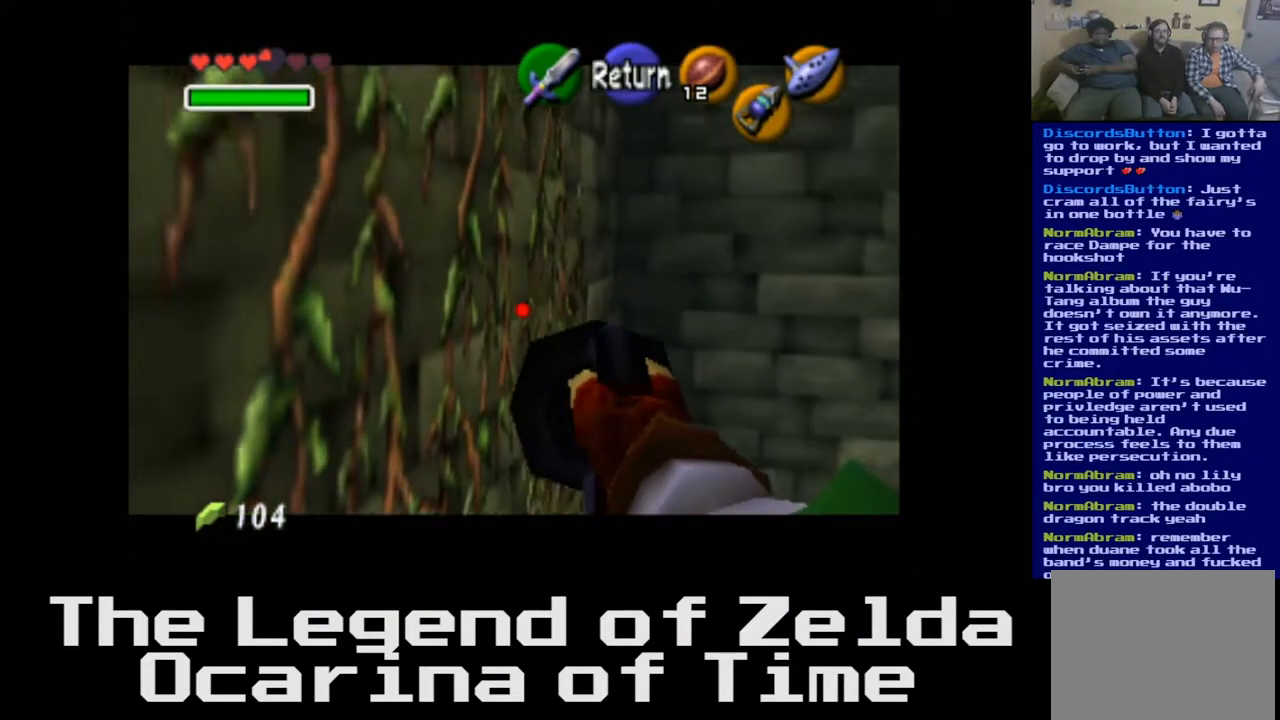
{"buttons": [], "left_stick": "center", "right_stick": "center", "events": [[333, "left_stick", "center"]]}
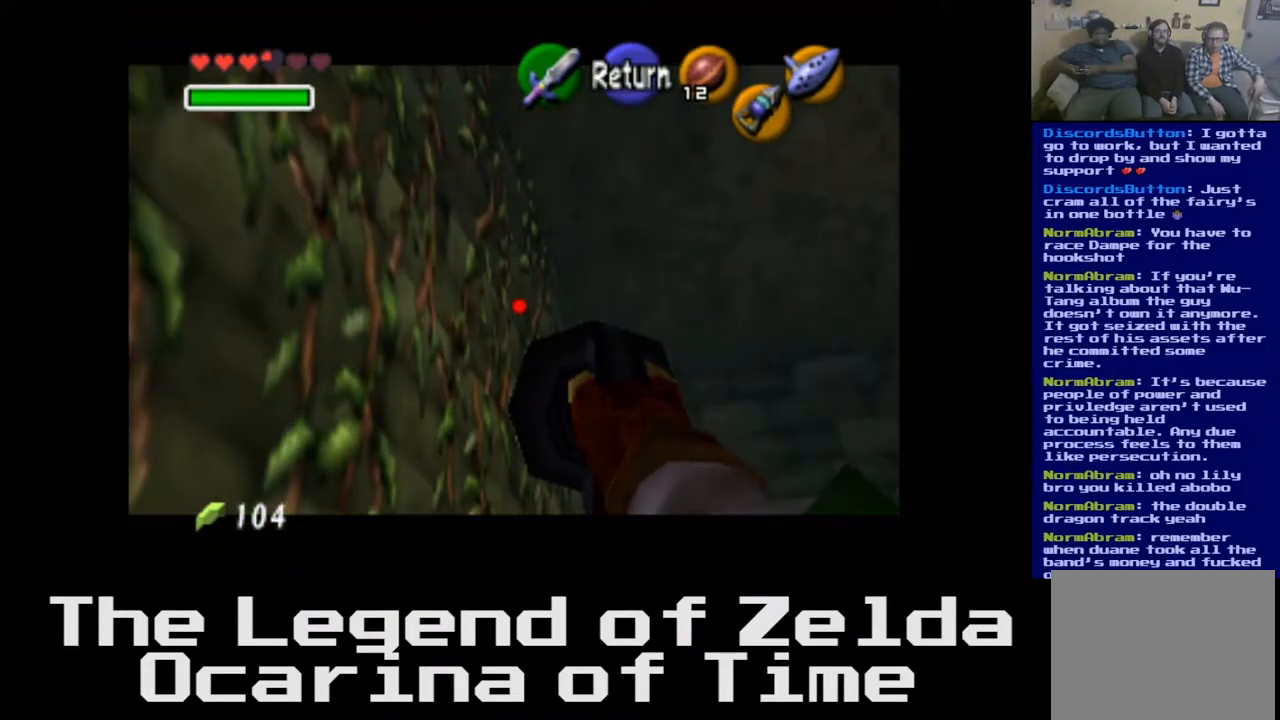
{"buttons": [], "left_stick": "down-right", "right_stick": "center", "events": [[383, "left_stick", "down-right"]]}
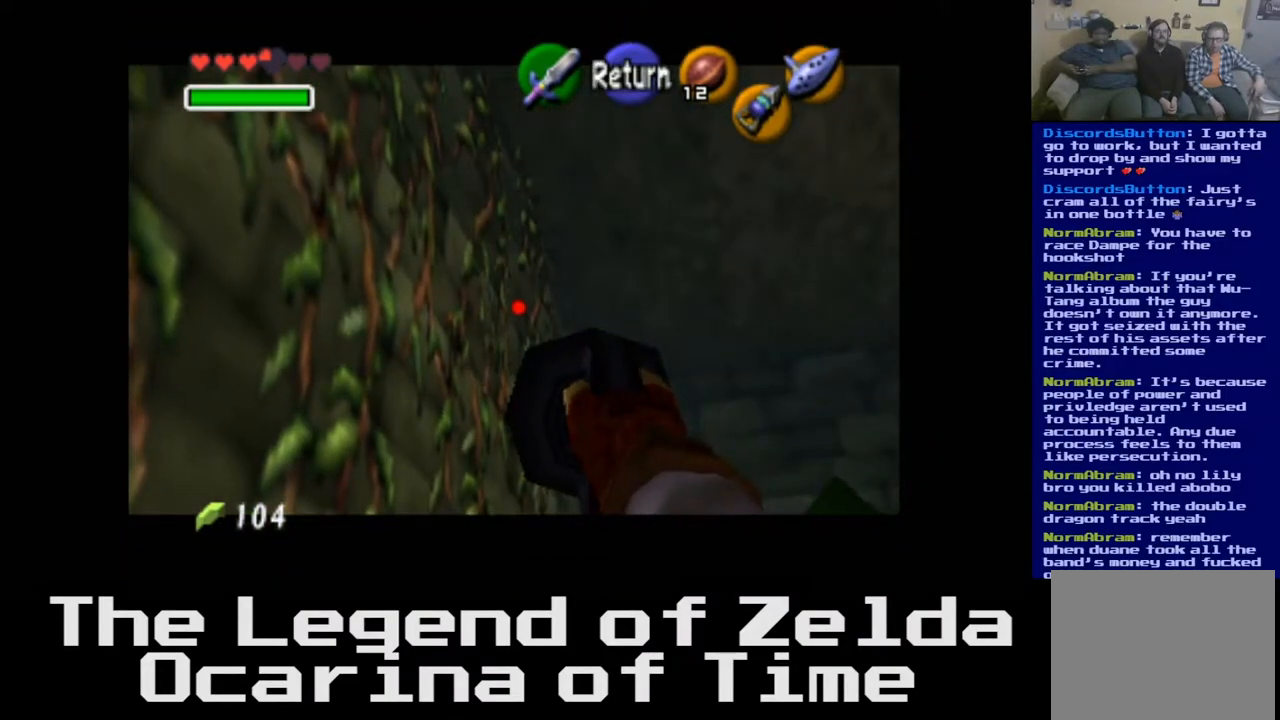
{"buttons": [], "left_stick": "up", "right_stick": "center", "events": [[133, "left_stick", "center"], [400, "left_stick", "up"]]}
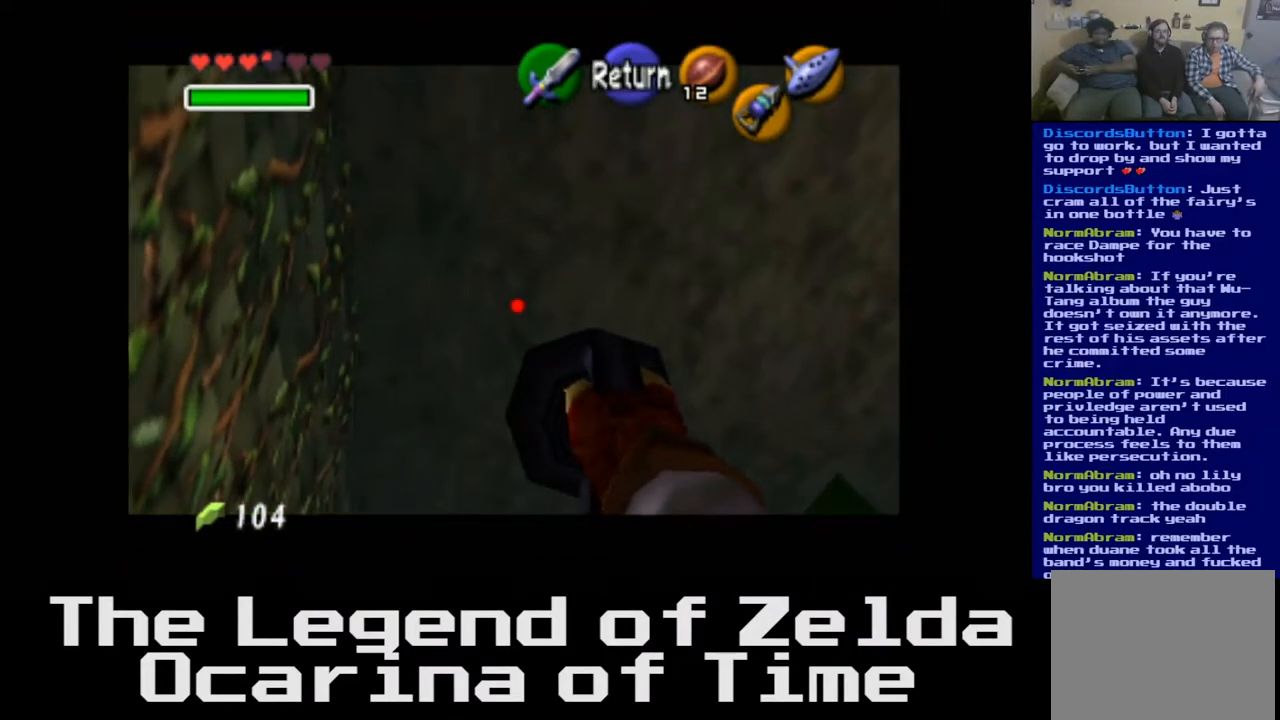
{"buttons": [], "left_stick": "center", "right_stick": "center", "events": [[117, "left_stick", "center"], [200, "left_stick", "down"], [450, "left_stick", "center"]]}
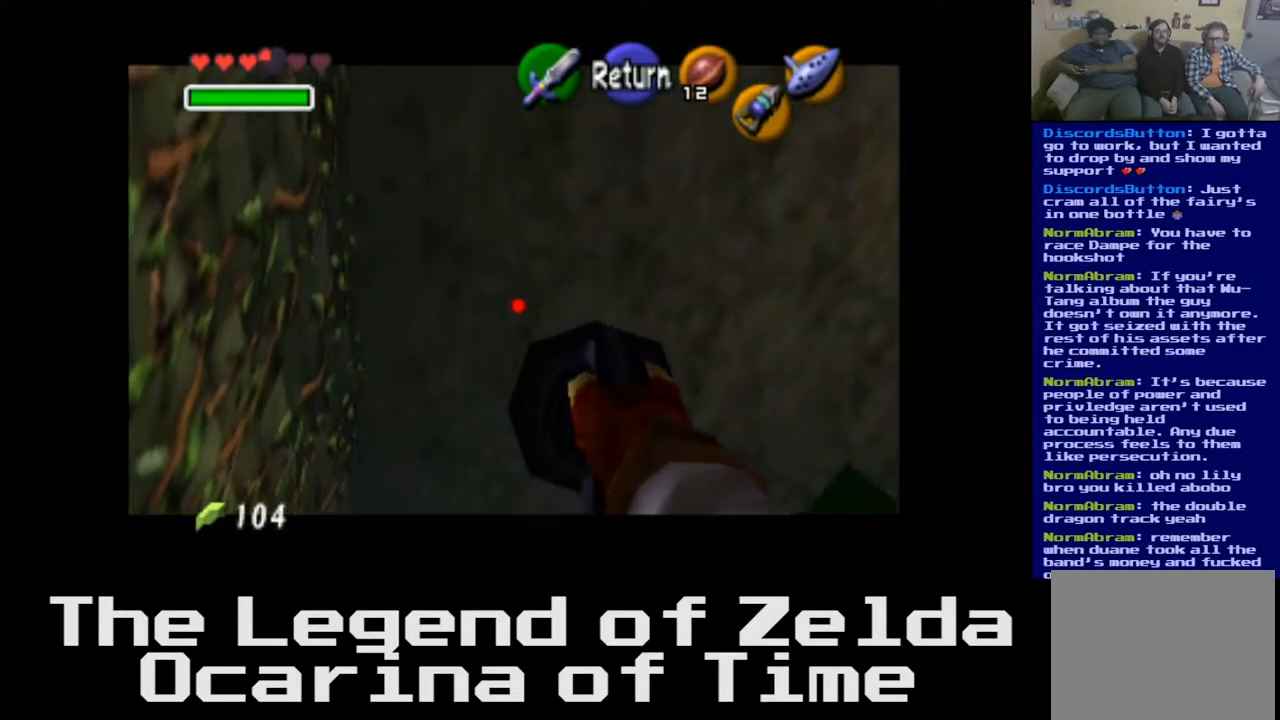
{"buttons": [], "left_stick": "up-left", "right_stick": "center", "events": [[133, "left_stick", "up"], [417, "left_stick", "up-left"]]}
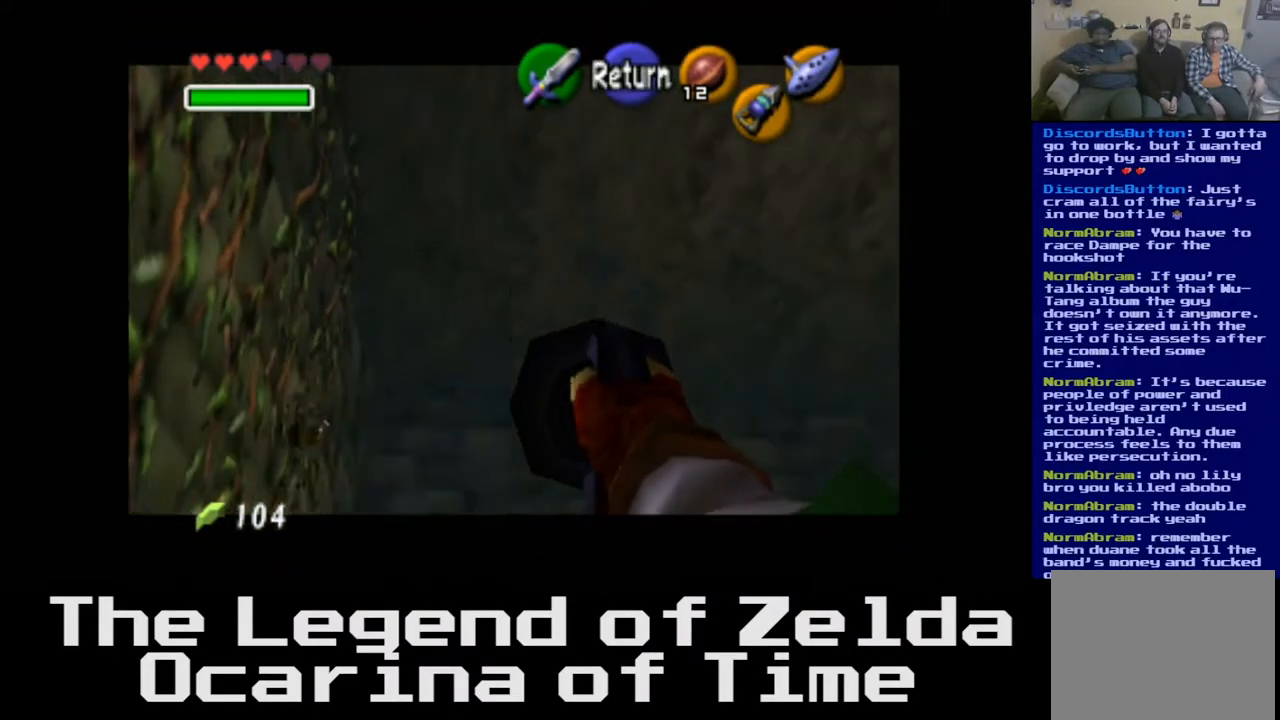
{"buttons": [], "left_stick": "up-left", "right_stick": "center", "events": [[83, "left_stick", "center"], [267, "left_stick", "left"], [383, "left_stick", "up-left"]]}
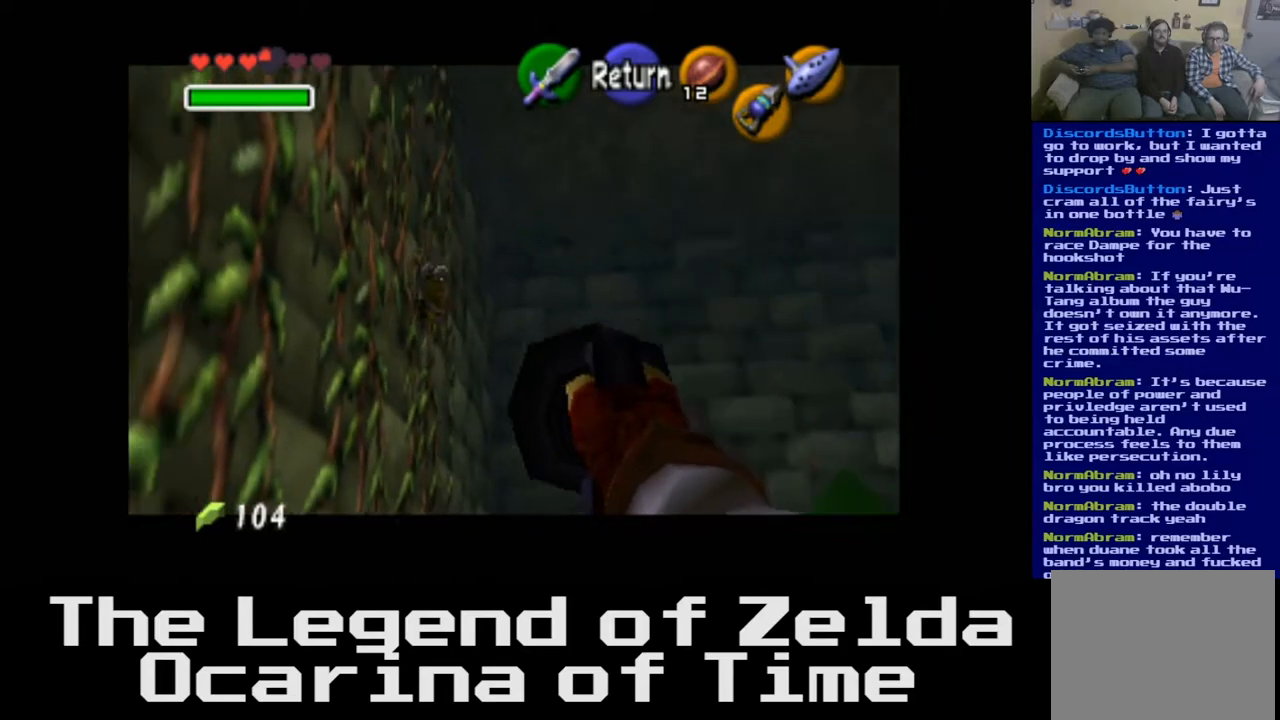
{"buttons": [], "left_stick": "center", "right_stick": "center", "events": [[100, "left_stick", "center"], [417, "left_stick", "right"], [500, "left_stick", "center"]]}
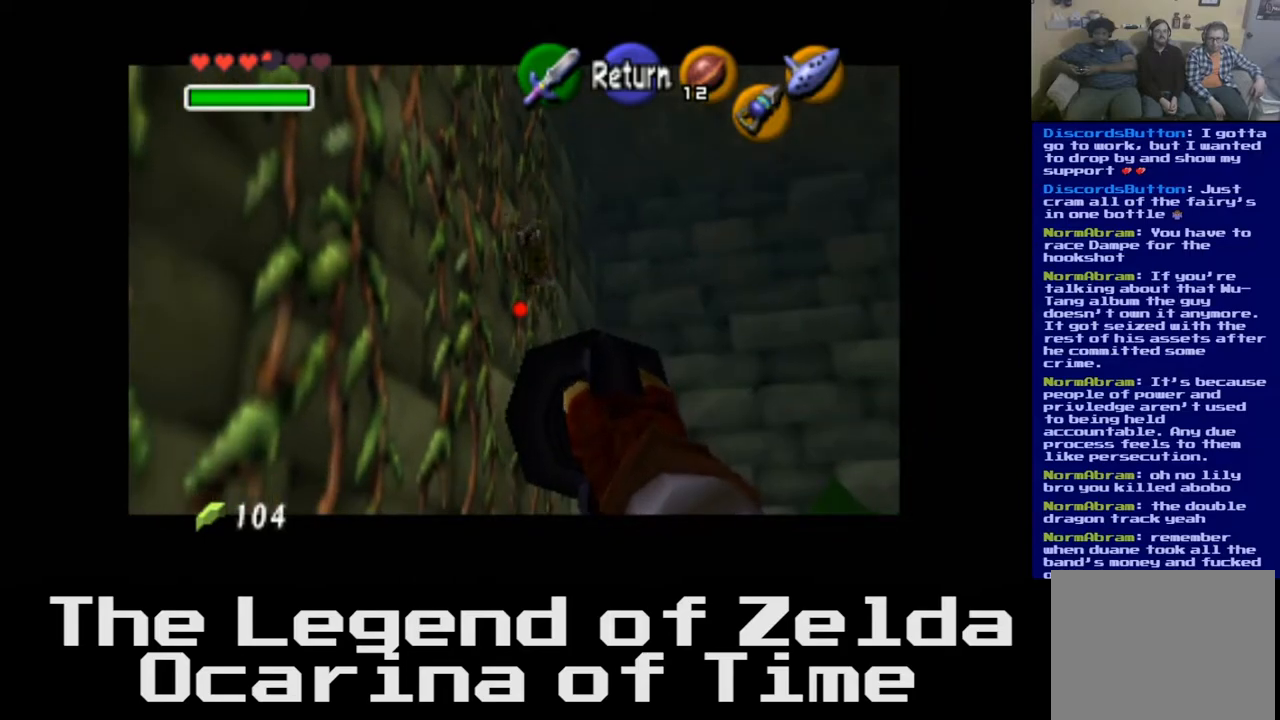
{"buttons": [], "left_stick": "center", "right_stick": "center", "events": [[350, "left_stick", "down"], [483, "left_stick", "center"]]}
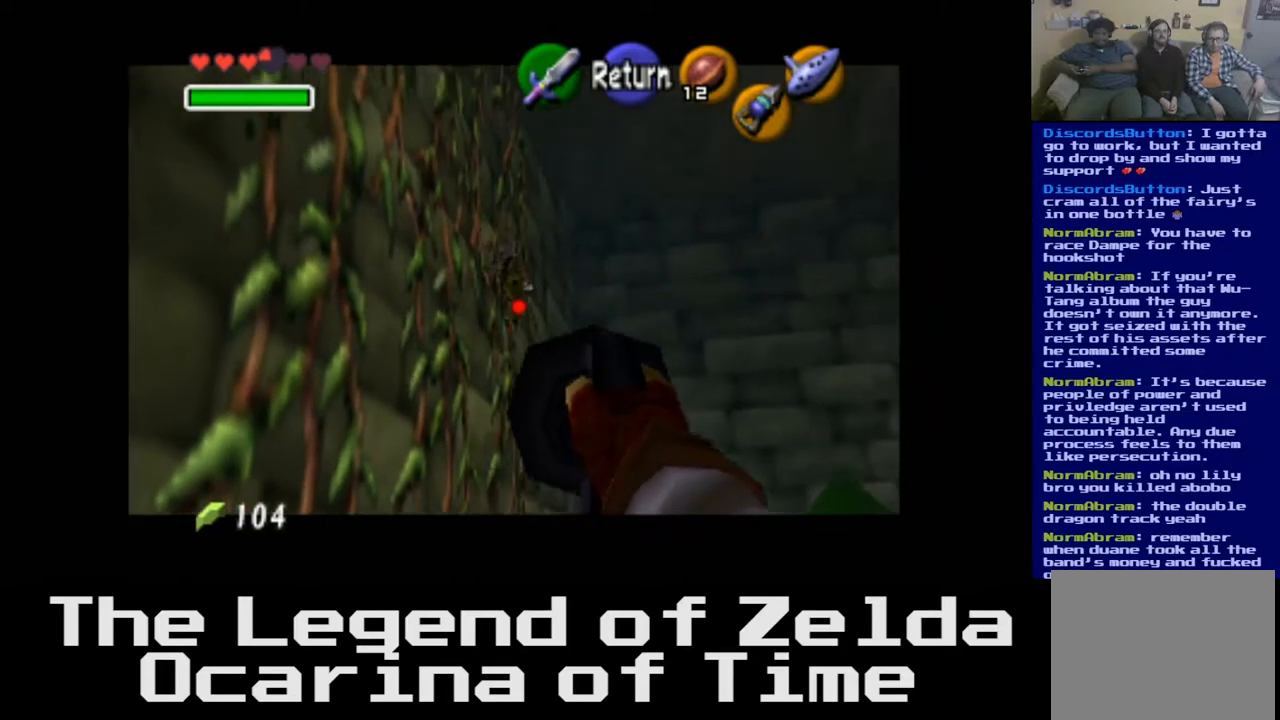
{"buttons": [], "left_stick": "center", "right_stick": "center", "events": [[317, "left_stick", "up"], [450, "left_stick", "center"]]}
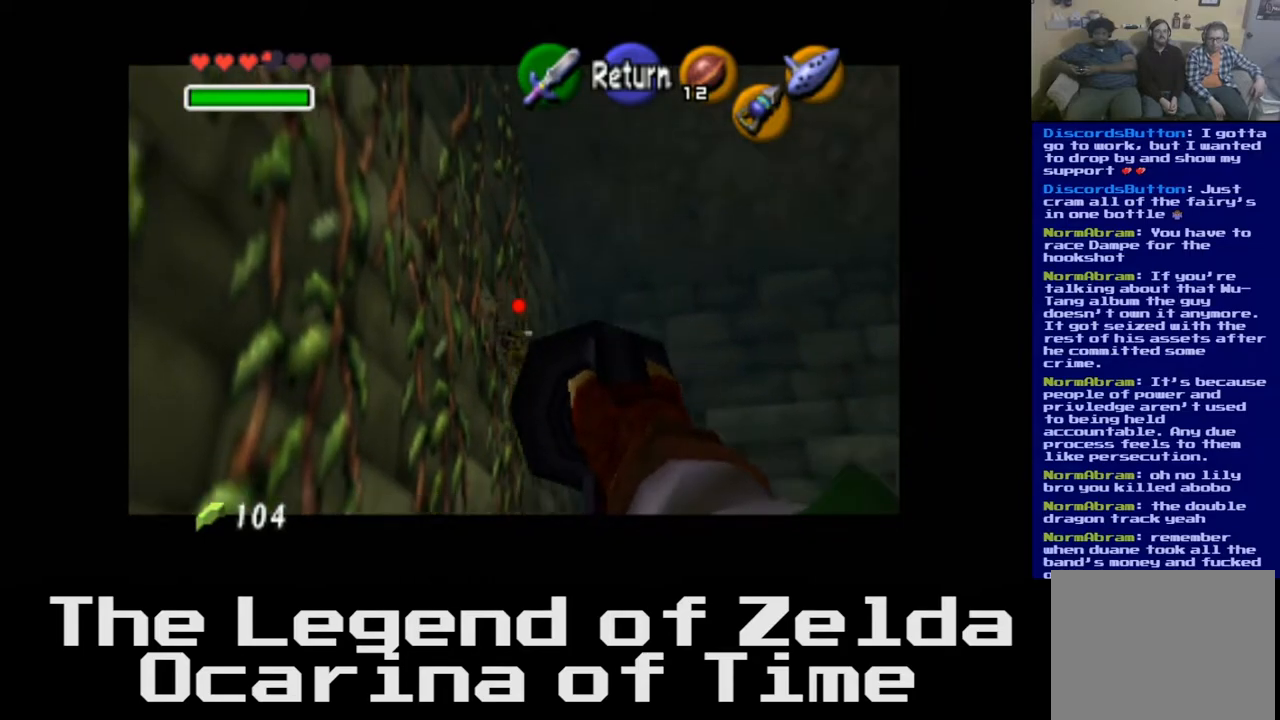
{"buttons": [], "left_stick": "center", "right_stick": "down", "events": [[433, "right_stick", "down"]]}
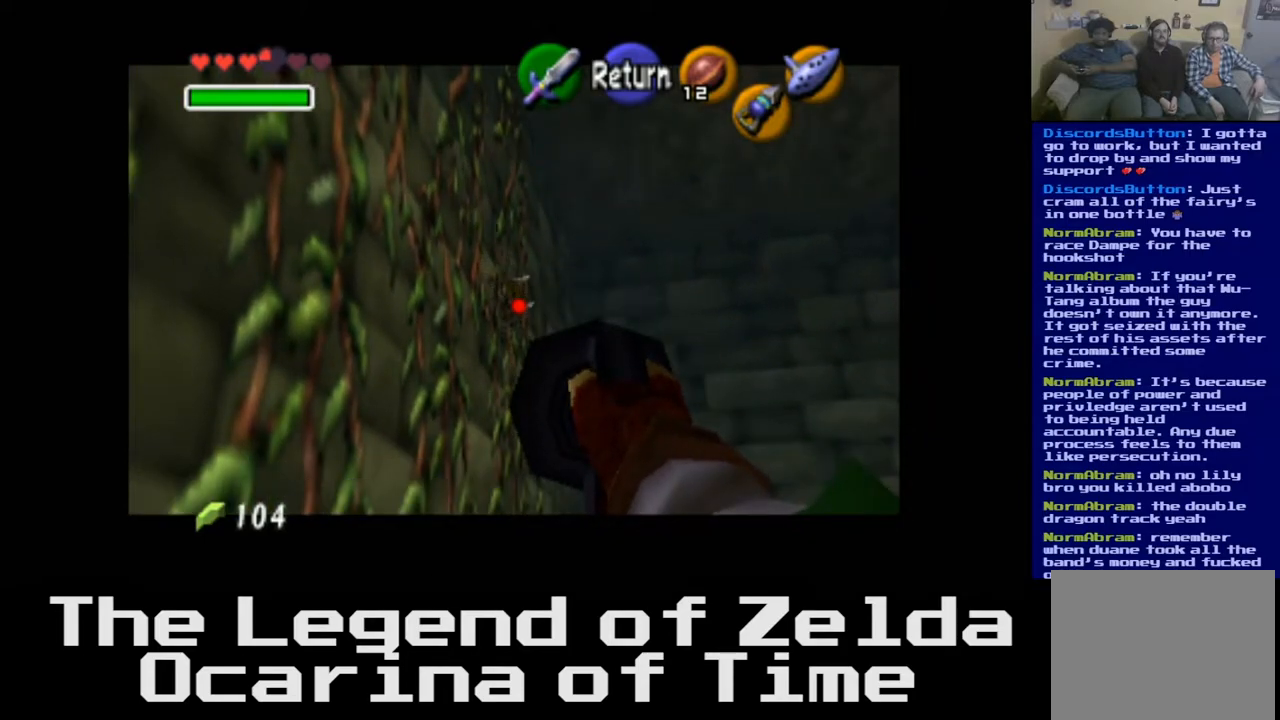
{"buttons": [], "left_stick": "center", "right_stick": "center", "events": [[67, "right_stick", "center"]]}
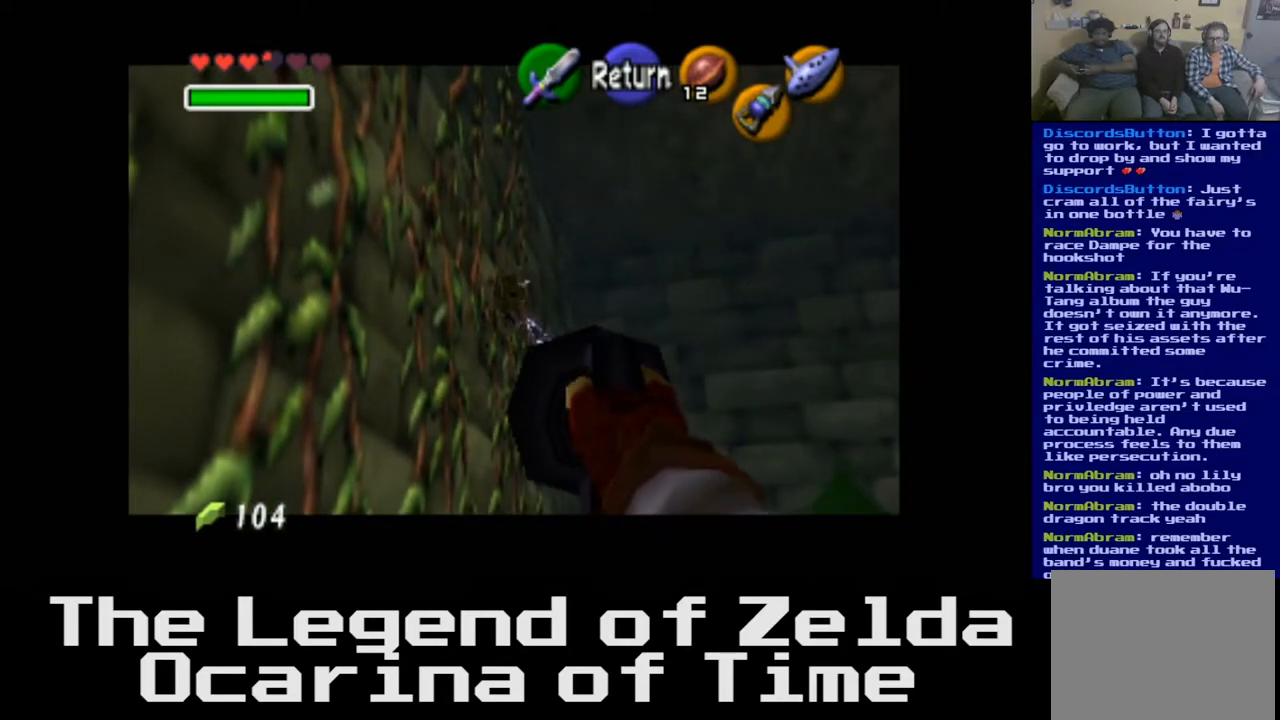
{"buttons": [], "left_stick": "center", "right_stick": "center", "events": []}
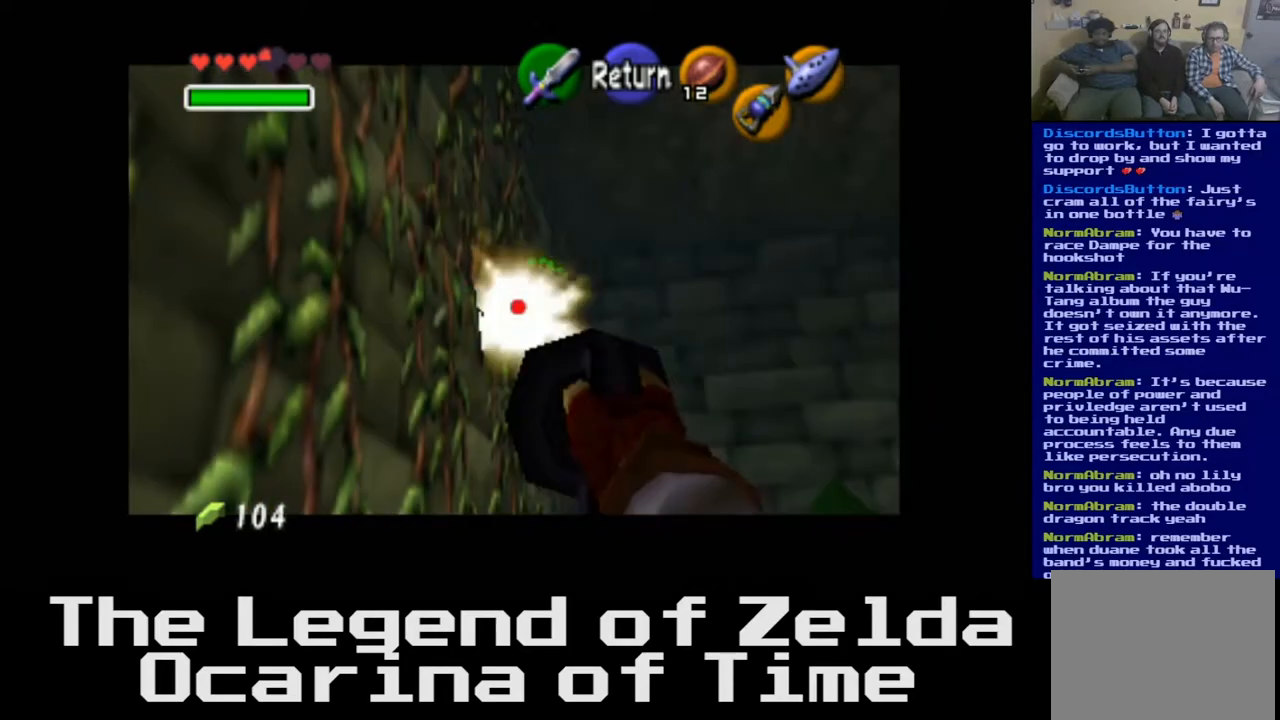
{"buttons": [], "left_stick": "center", "right_stick": "center", "events": []}
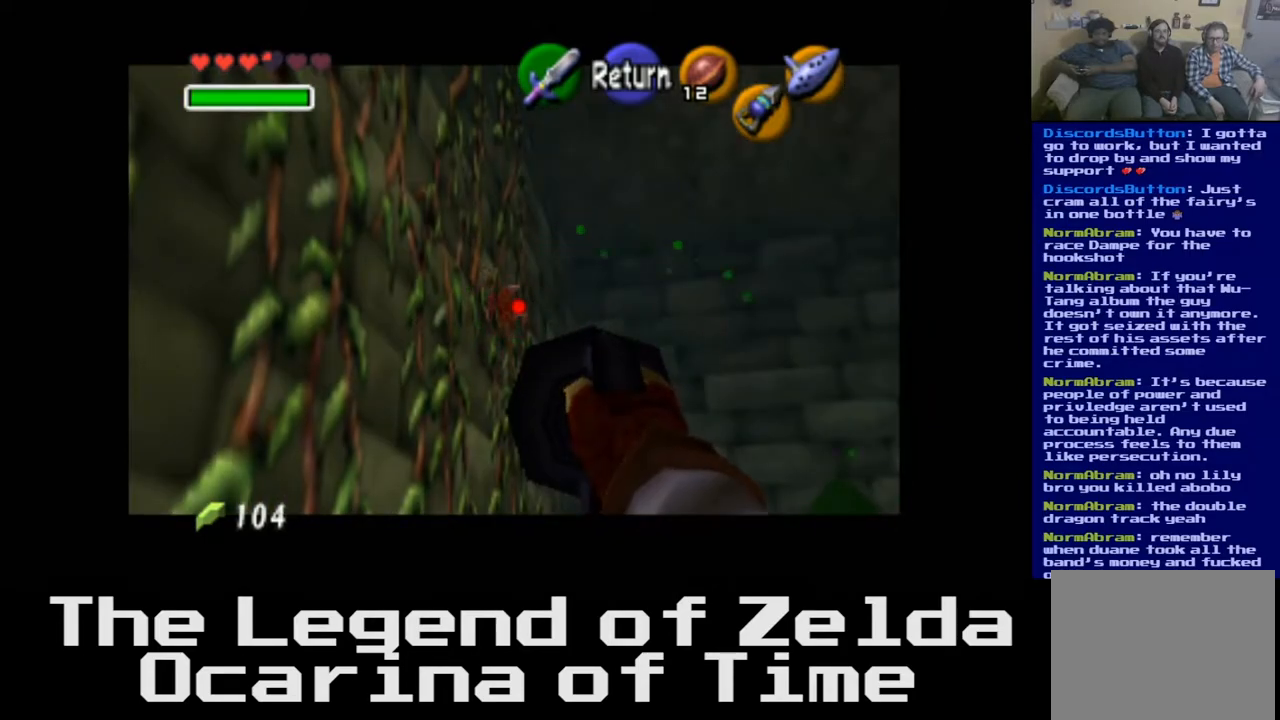
{"buttons": [], "left_stick": "center", "right_stick": "center", "events": []}
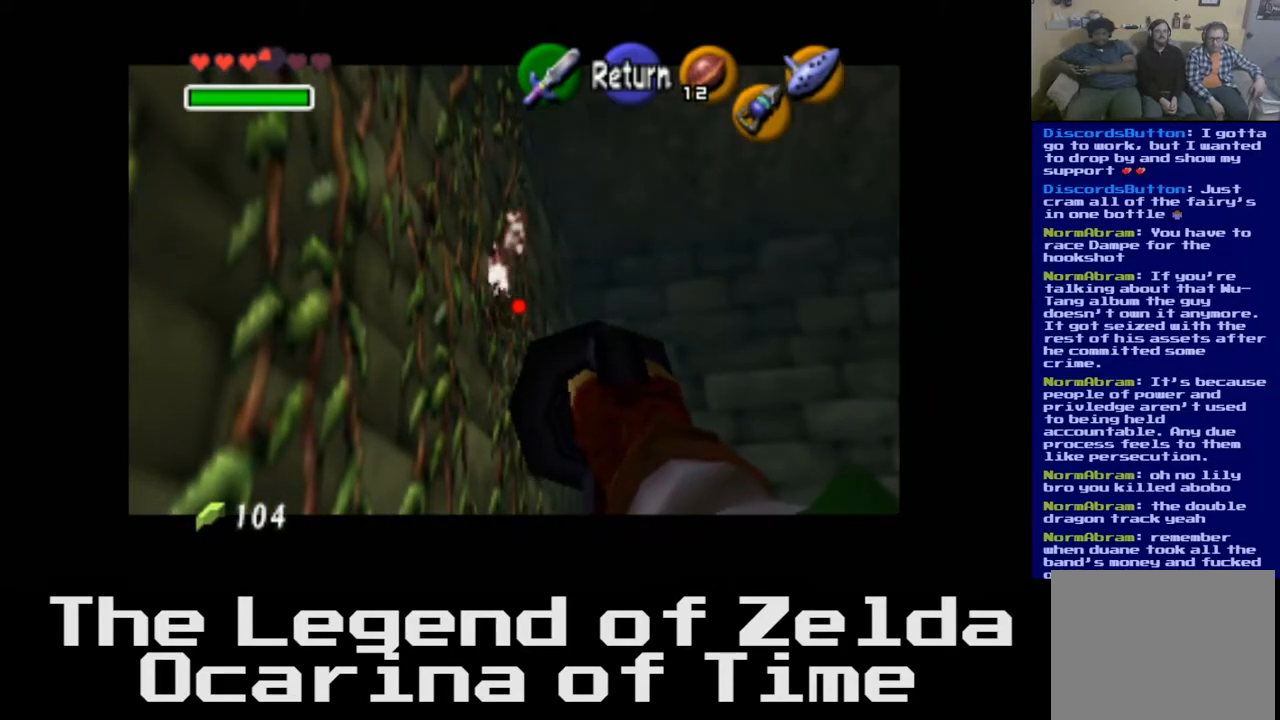
{"buttons": [], "left_stick": "center", "right_stick": "center", "events": []}
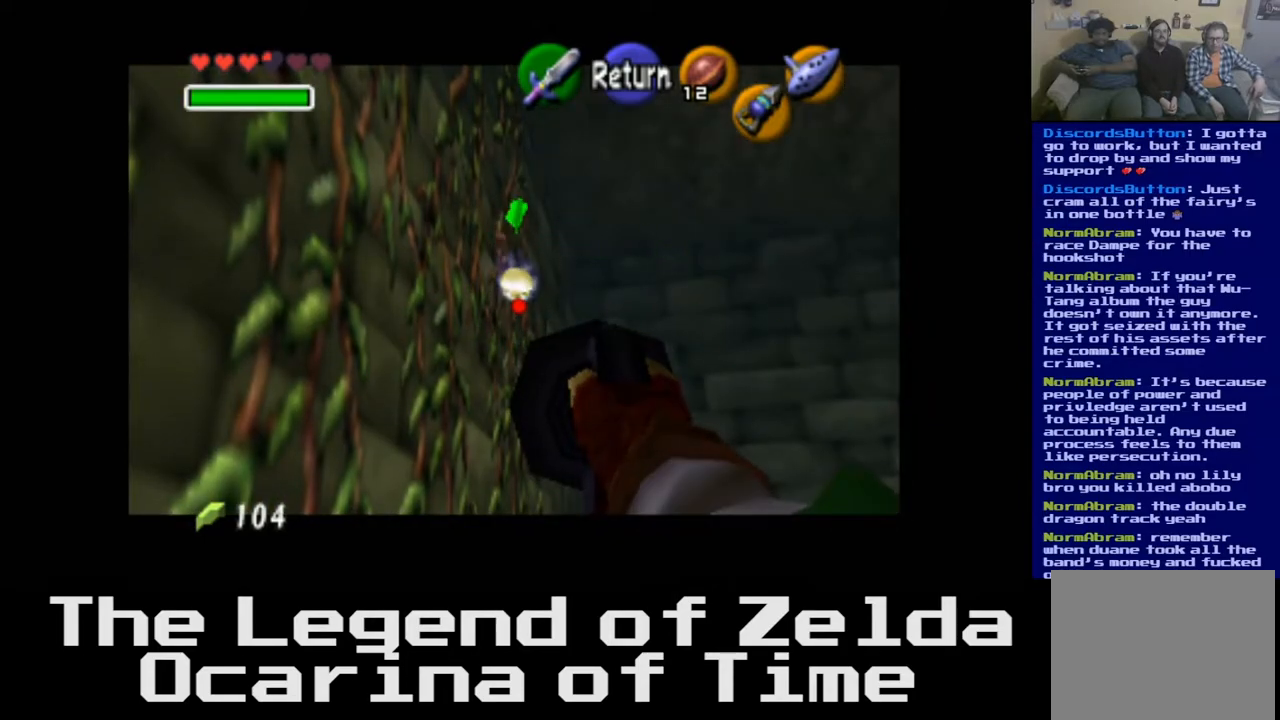
{"buttons": [], "left_stick": "center", "right_stick": "center", "events": []}
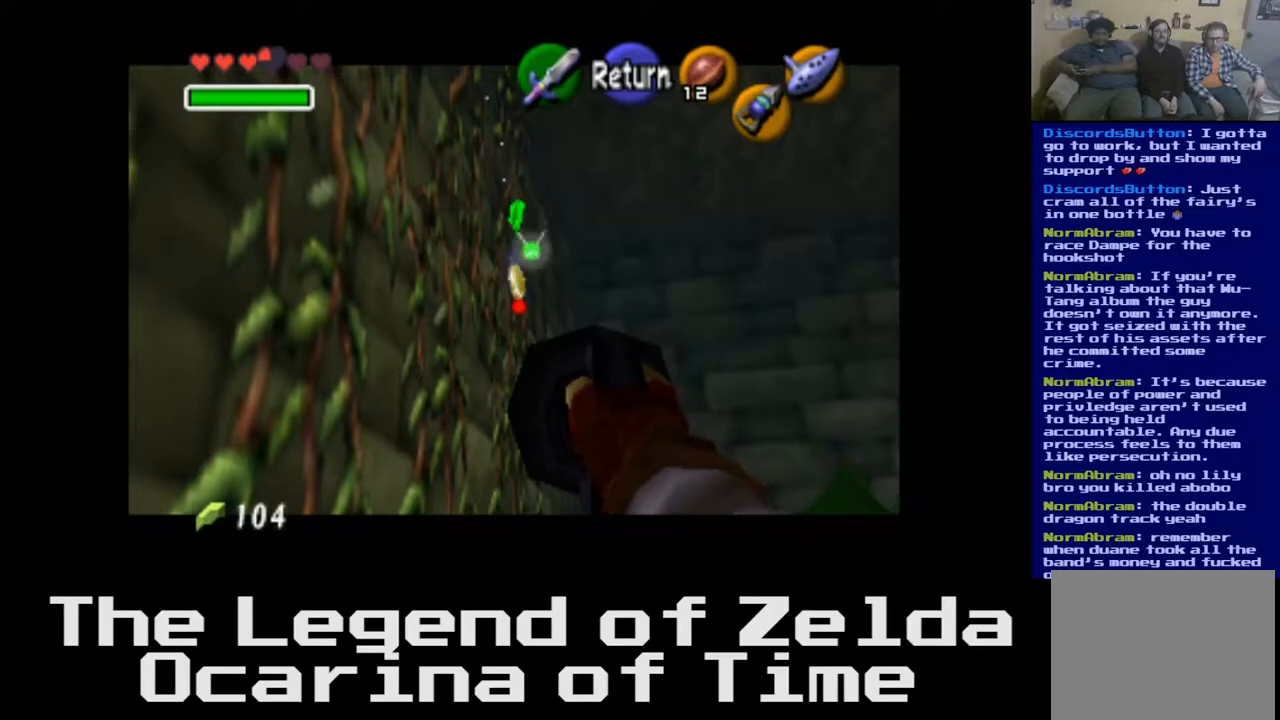
{"buttons": [], "left_stick": "center", "right_stick": "center", "events": []}
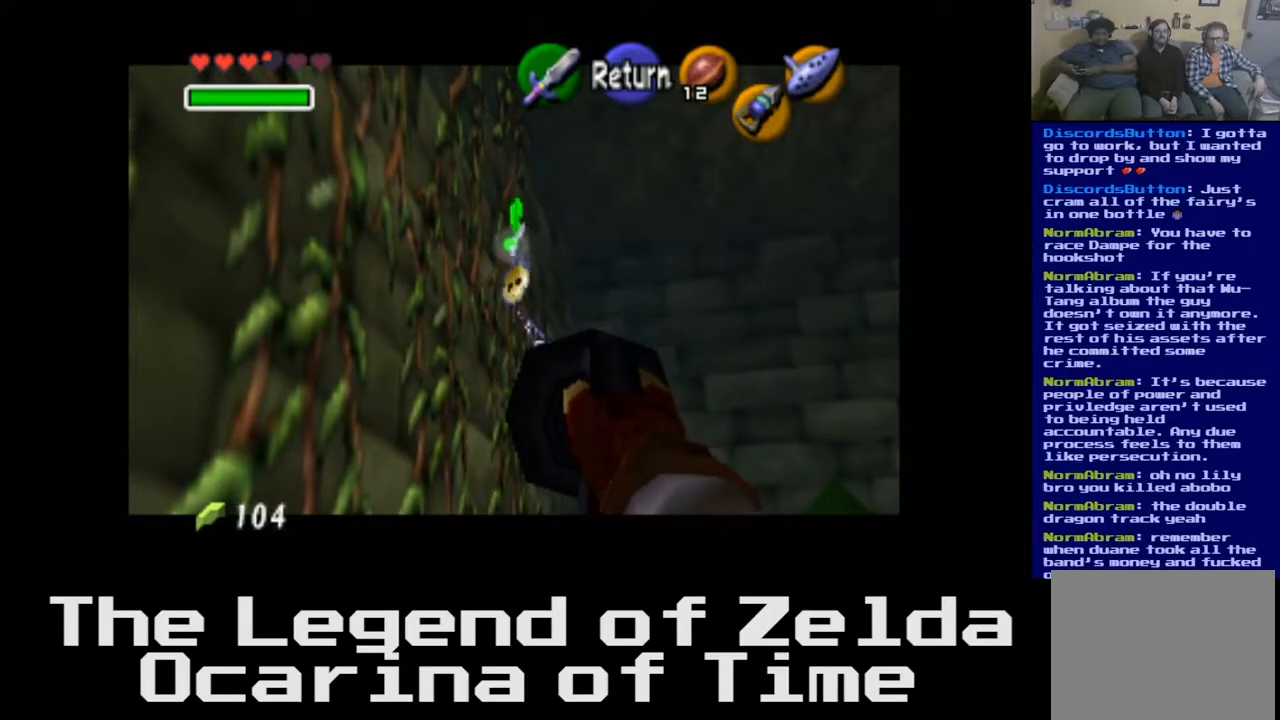
{"buttons": [], "left_stick": "center", "right_stick": "center", "events": []}